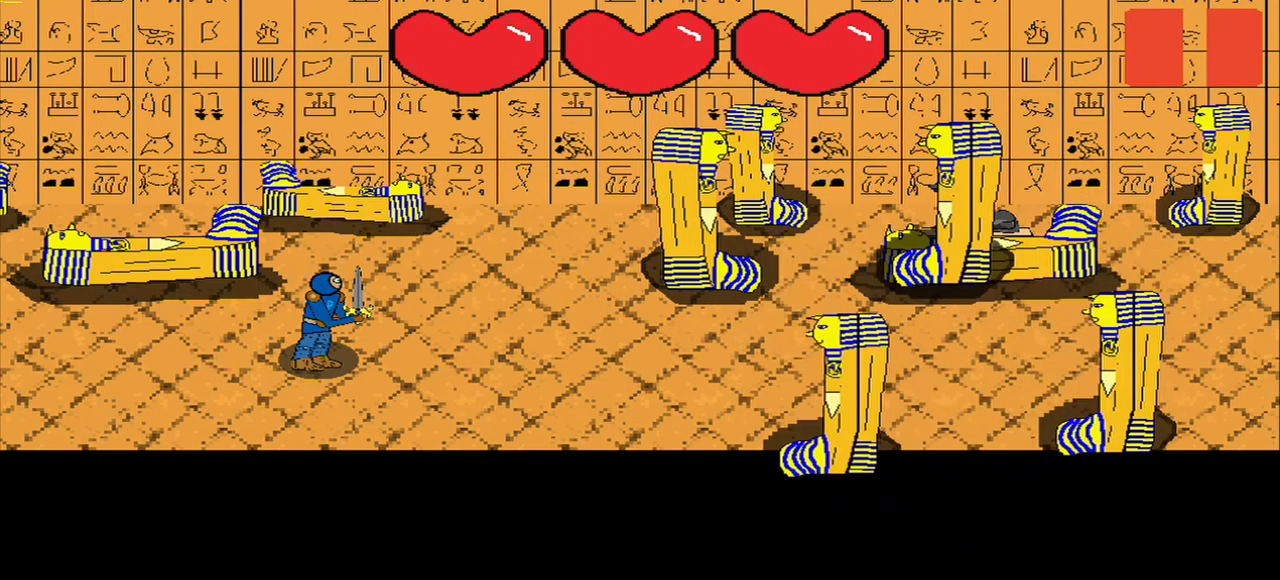
Gameplay with a controller (PlayStation layout); each line is a JSON object with the inputs held at the frame after it. "events" lists button and stick changes between this image and that frame as [ms after this image, input, new state], when the widget could be followed in between. Not read: R3 left_stick.
{"buttons": [], "right_stick": "center", "events": []}
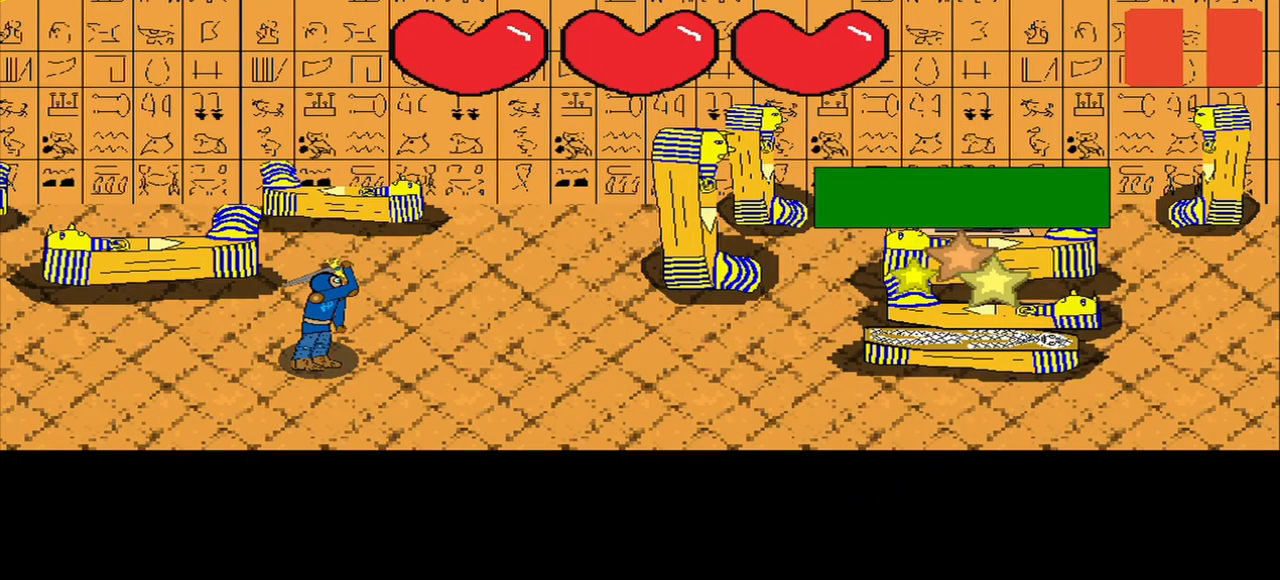
{"buttons": [], "right_stick": "center", "events": [[84, "right_stick", "down-right"], [167, "right_stick", "up-left"], [334, "right_stick", "center"]]}
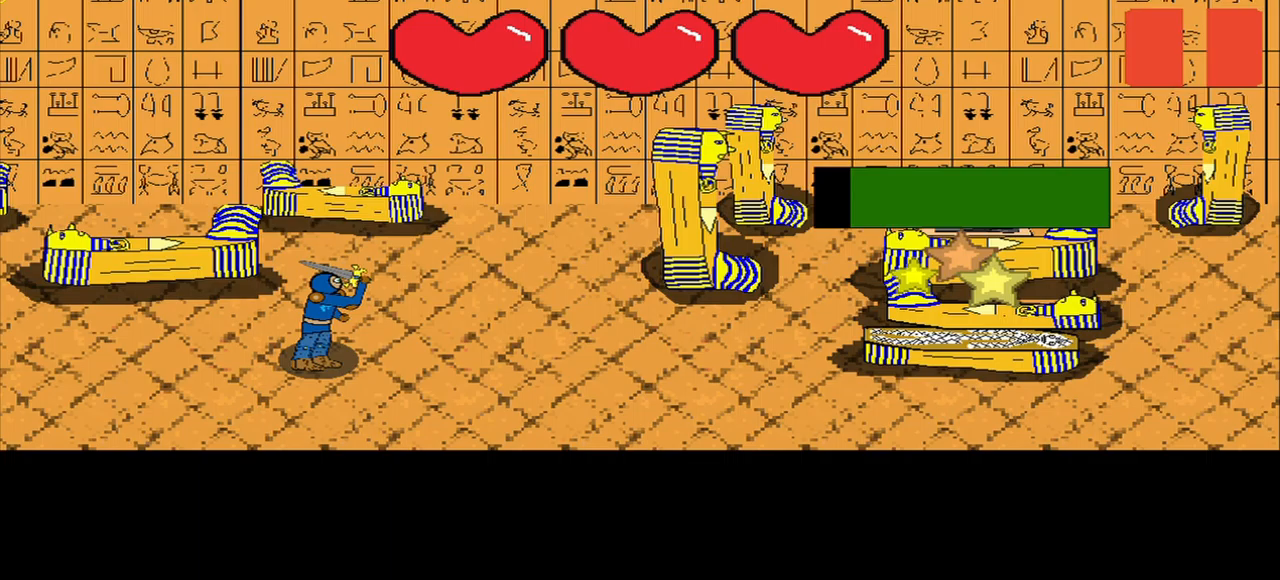
{"buttons": [], "right_stick": "center", "events": [[417, "right_stick", "up-left"], [500, "right_stick", "center"]]}
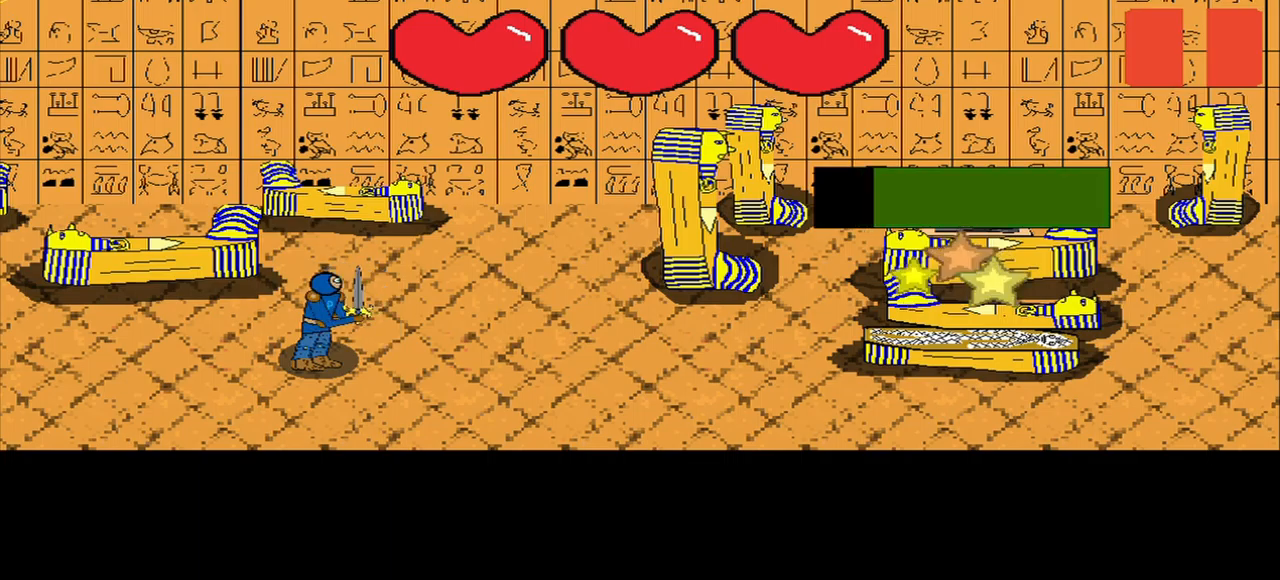
{"buttons": [], "right_stick": "center", "events": []}
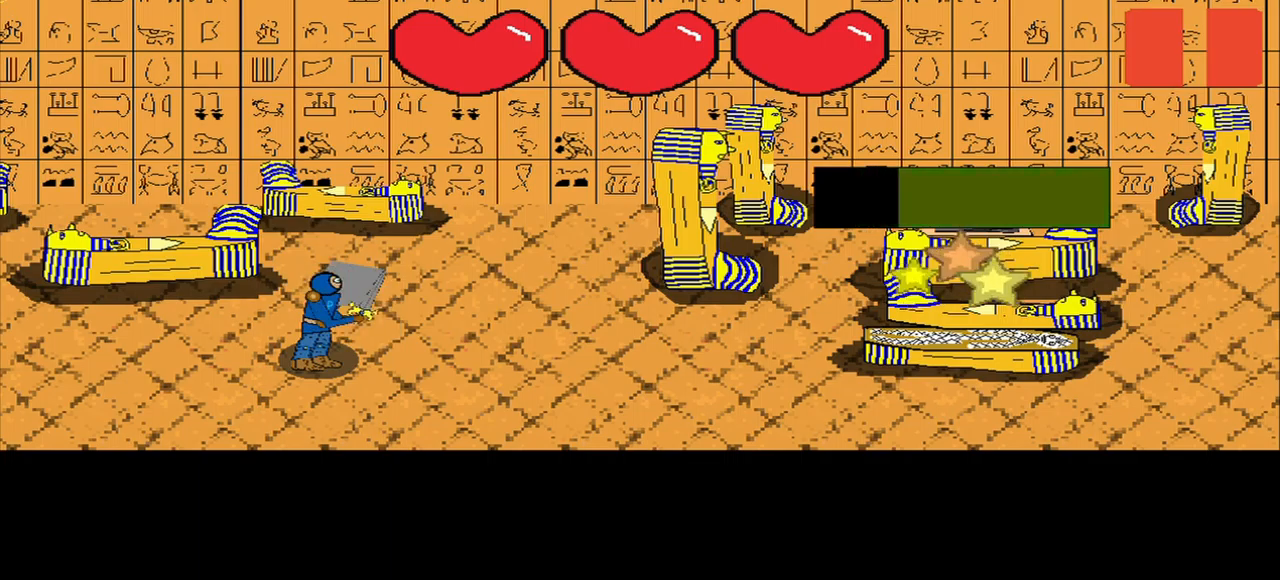
{"buttons": [], "right_stick": "center", "events": [[42, "right_stick", "down-right"], [125, "right_stick", "center"]]}
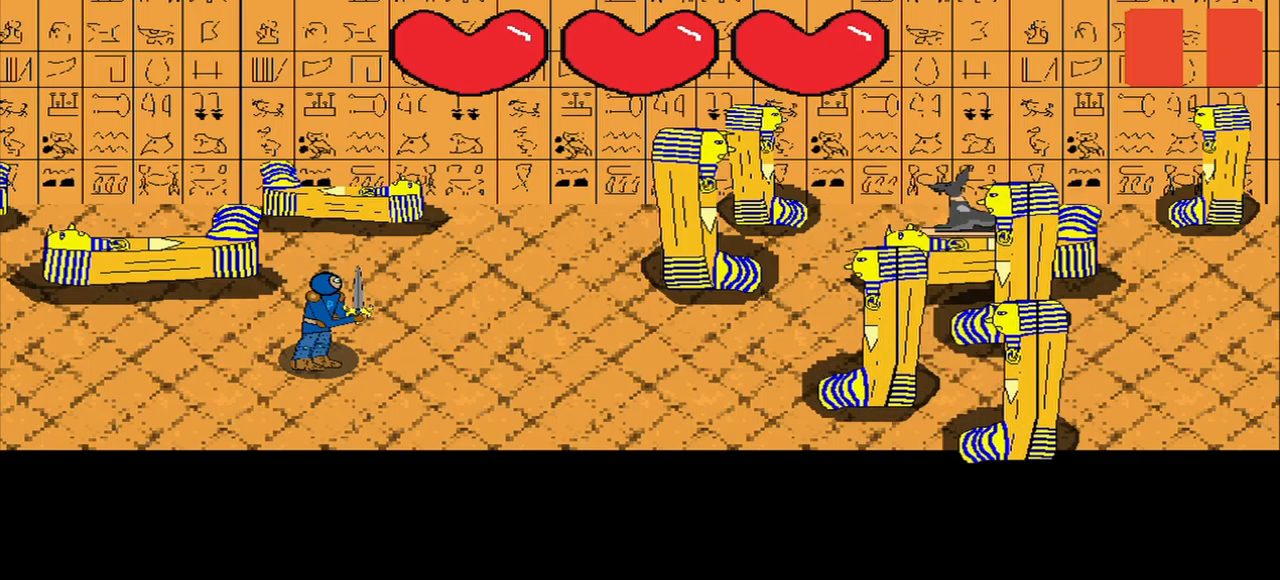
{"buttons": [], "right_stick": "center", "events": []}
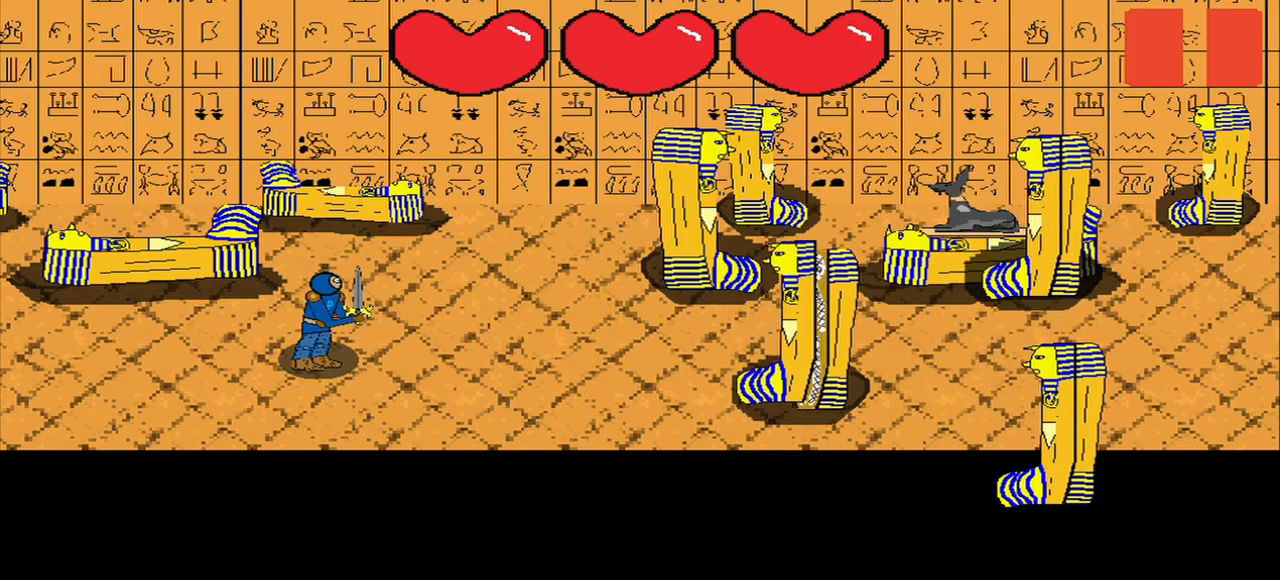
{"buttons": [], "right_stick": "center", "events": []}
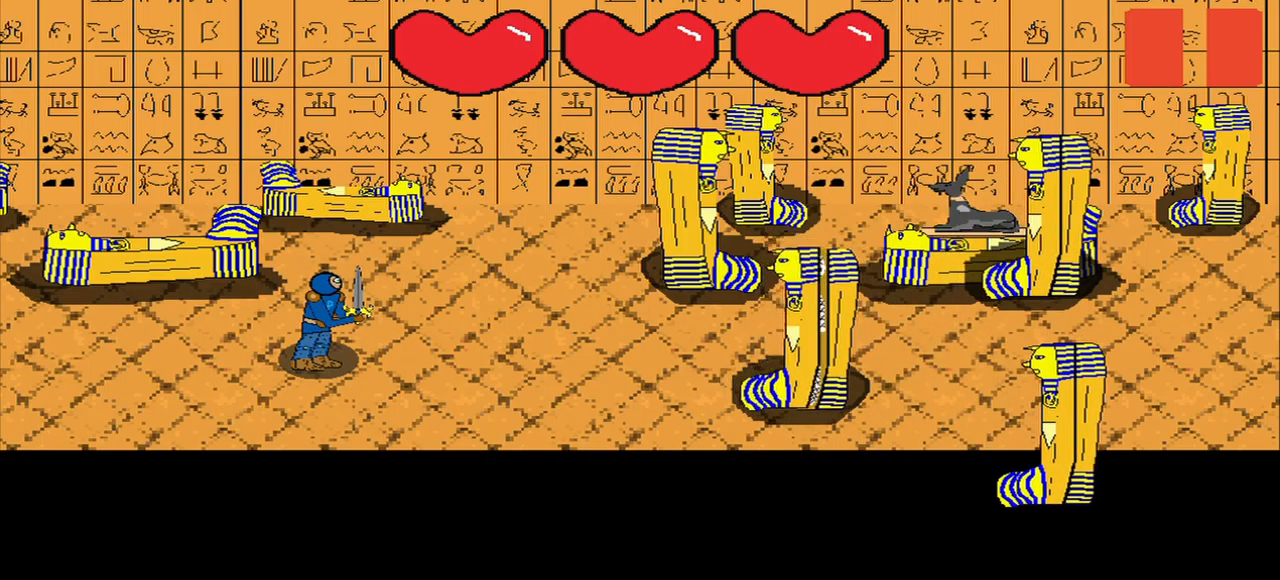
{"buttons": [], "right_stick": "center", "events": []}
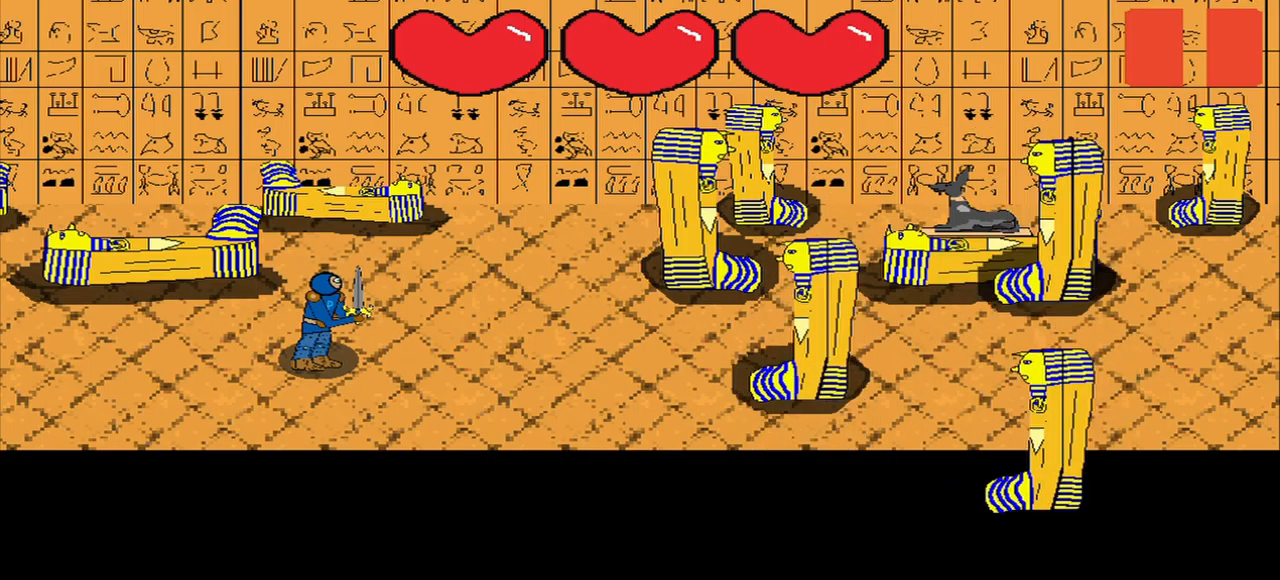
{"buttons": [], "right_stick": "center", "events": []}
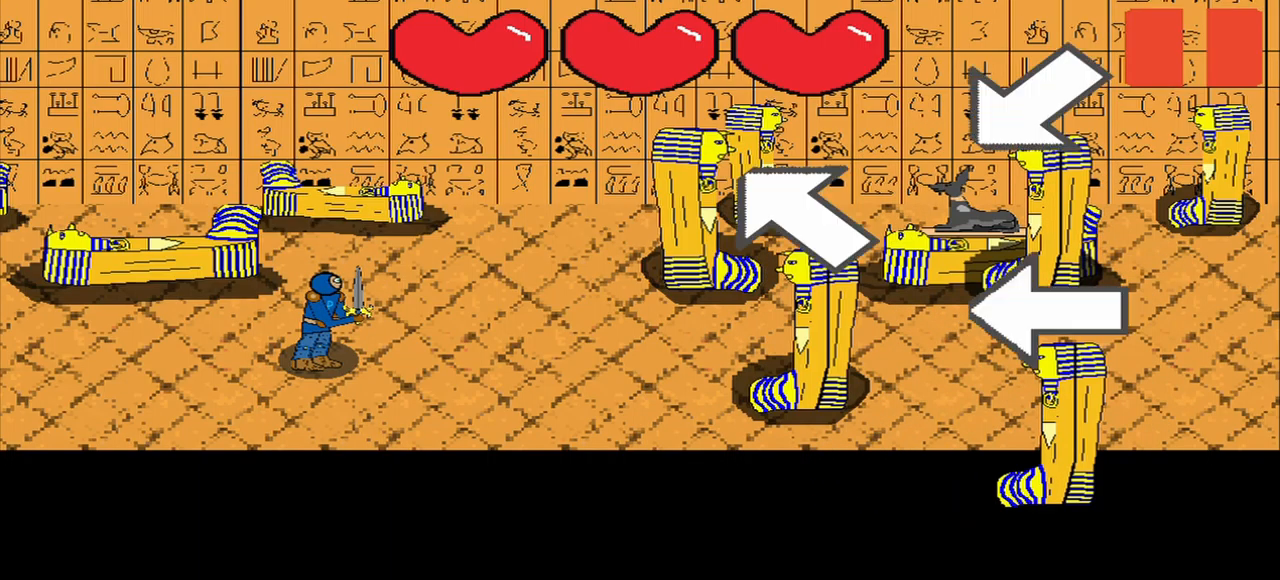
{"buttons": [], "right_stick": "up-left", "events": [[417, "right_stick", "up-left"]]}
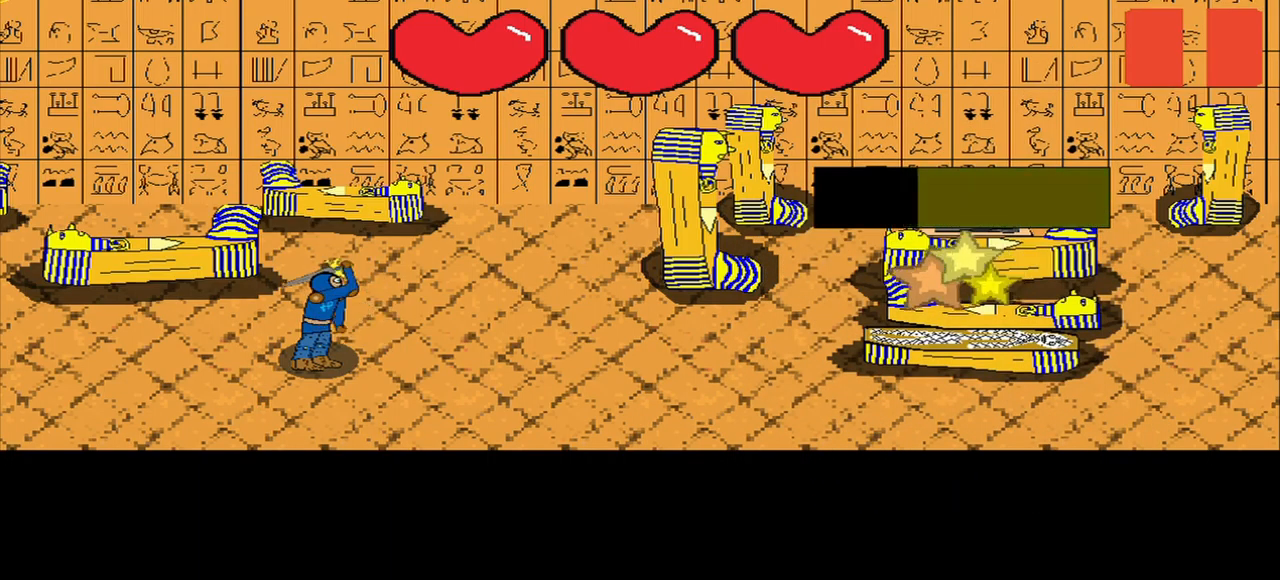
{"buttons": [], "right_stick": "center", "events": [[83, "right_stick", "center"]]}
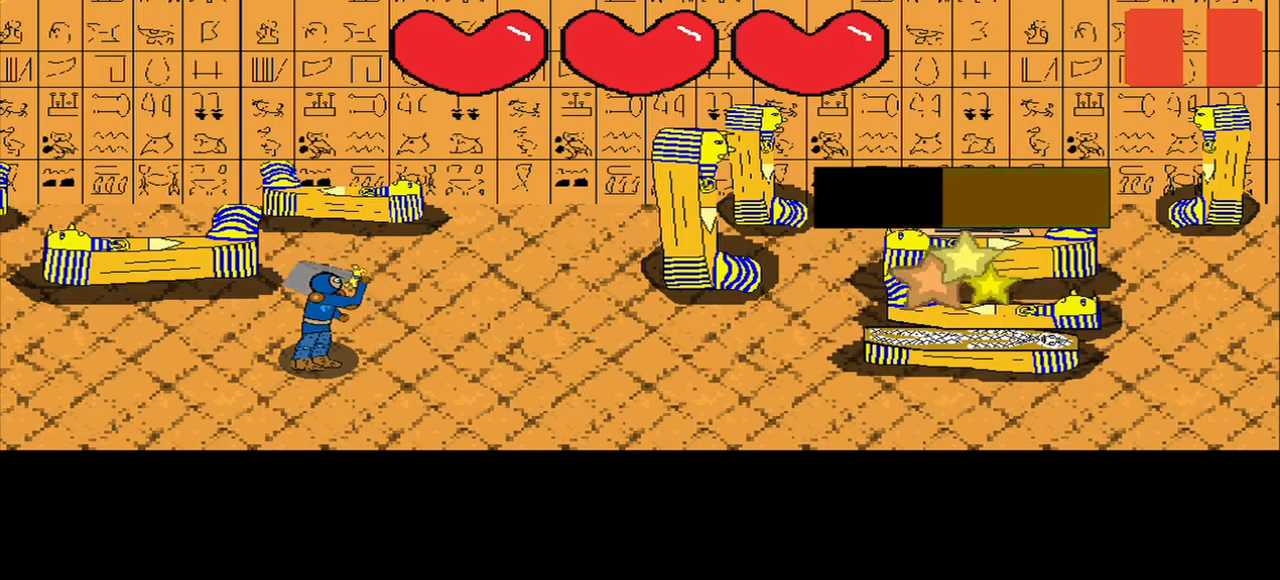
{"buttons": [], "right_stick": "center", "events": [[125, "right_stick", "down-right"], [250, "right_stick", "center"]]}
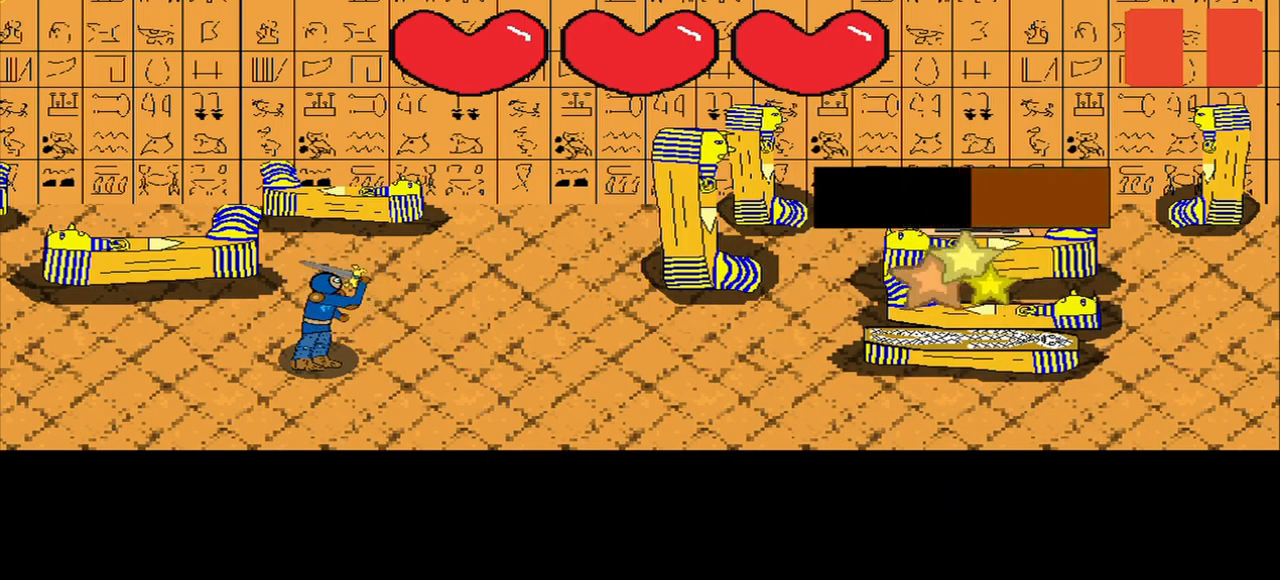
{"buttons": [], "right_stick": "center", "events": [[125, "right_stick", "down-right"], [416, "right_stick", "center"]]}
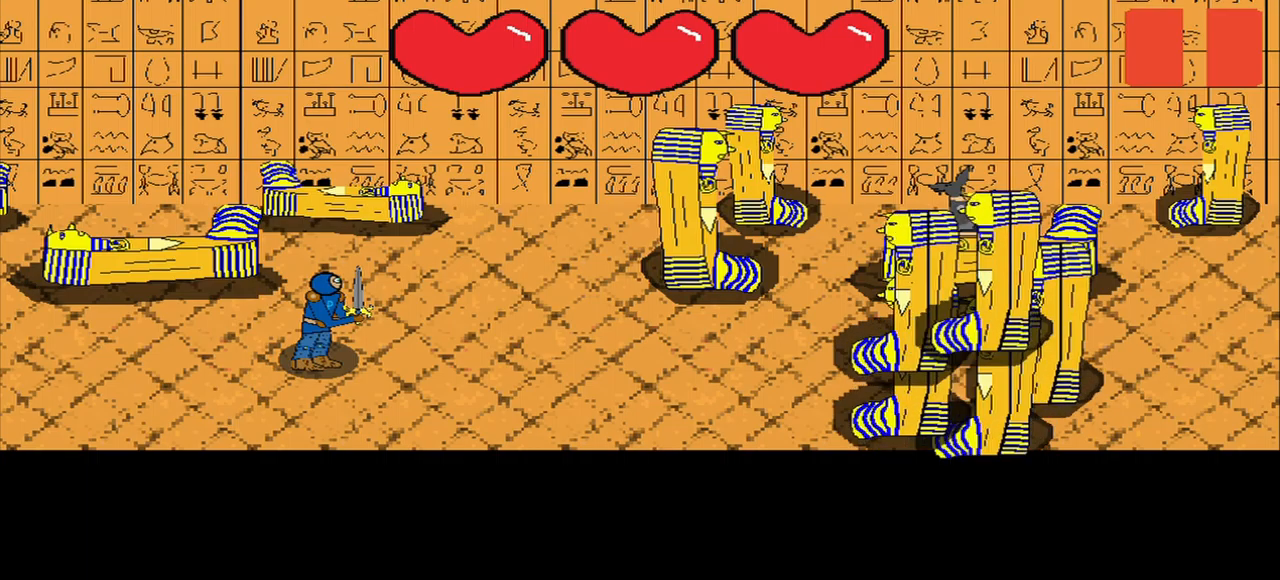
{"buttons": [], "right_stick": "center", "events": []}
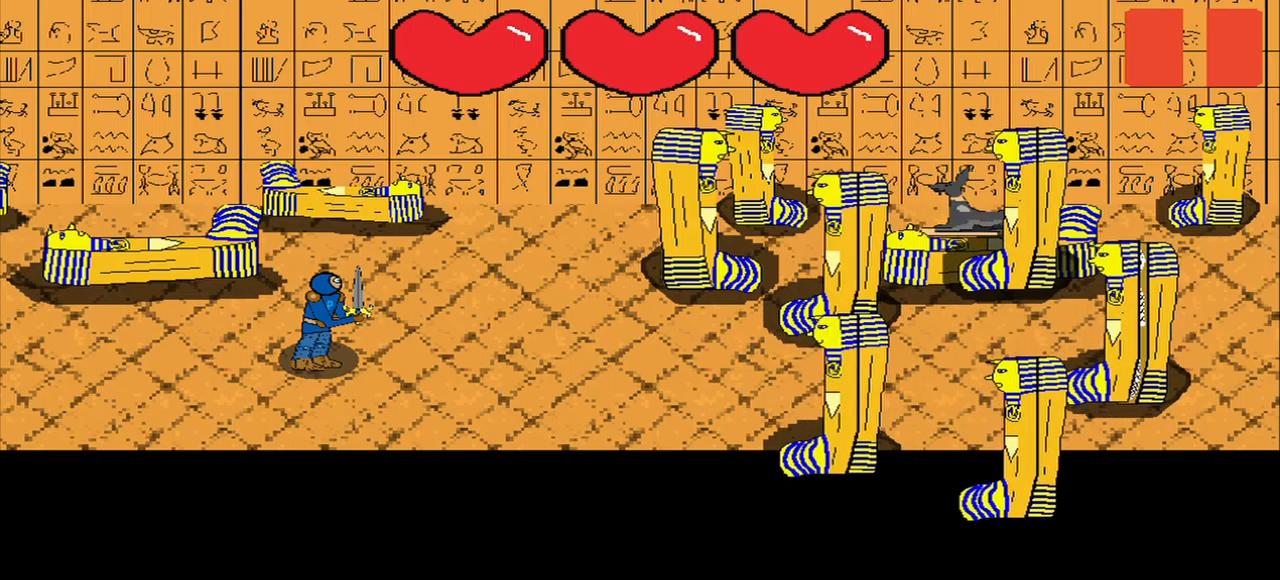
{"buttons": [], "right_stick": "center", "events": []}
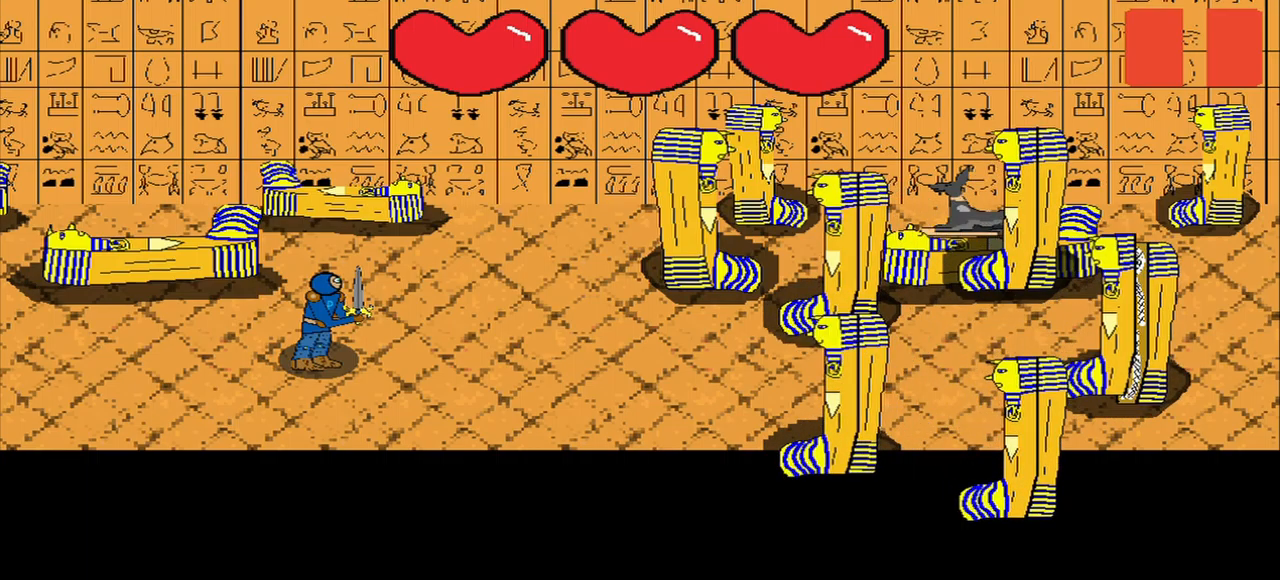
{"buttons": [], "right_stick": "center", "events": []}
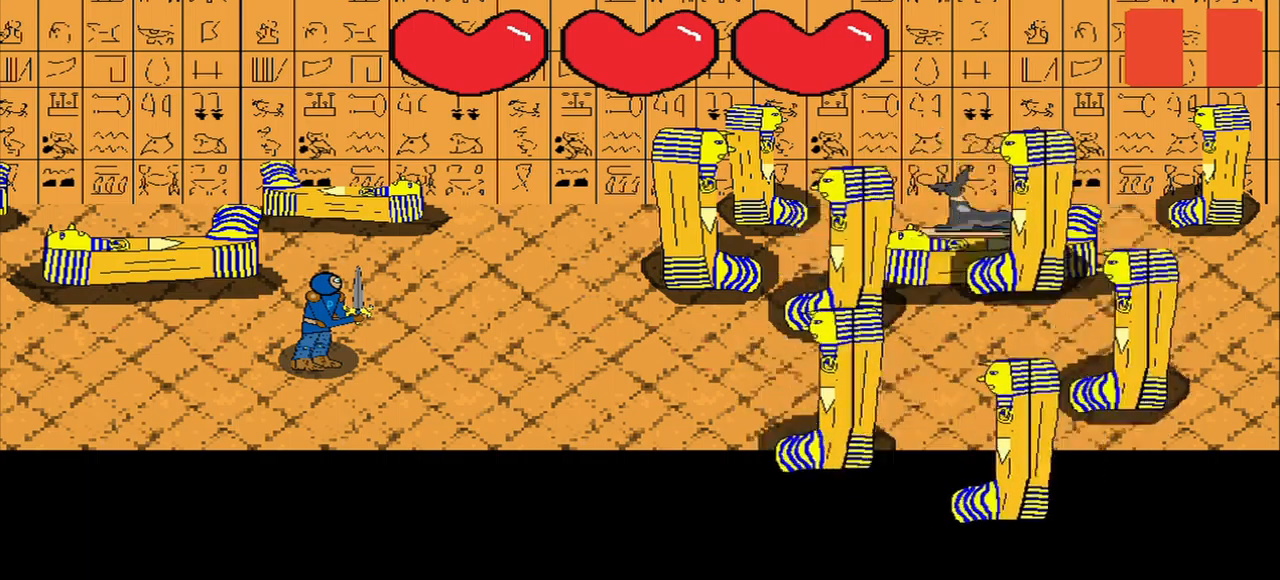
{"buttons": [], "right_stick": "center", "events": []}
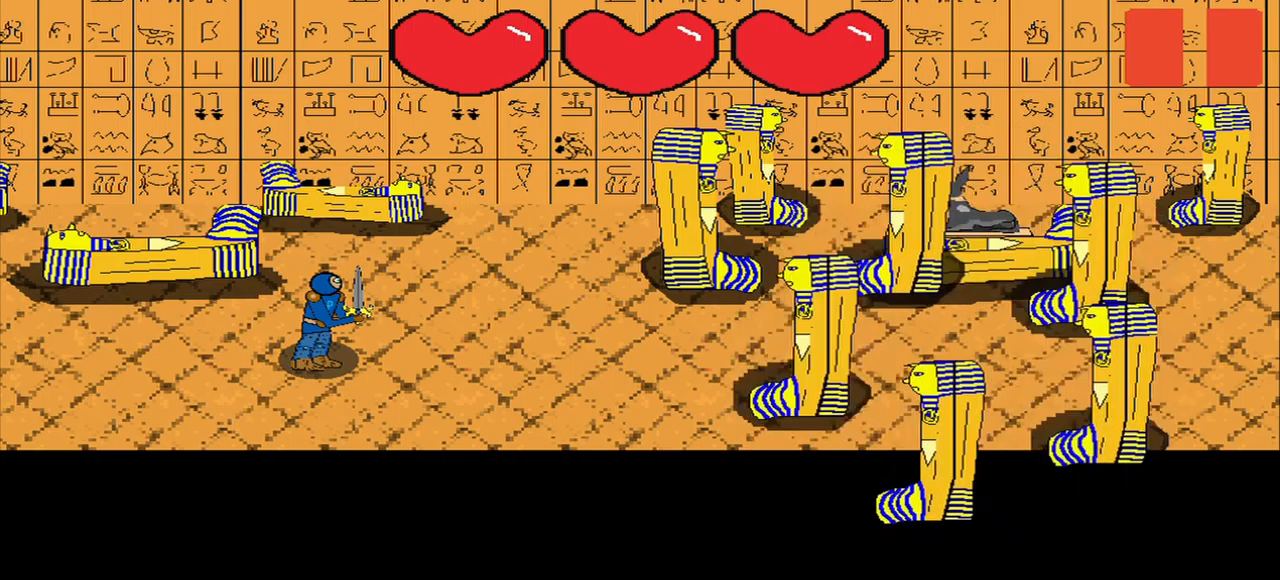
{"buttons": [], "right_stick": "center", "events": []}
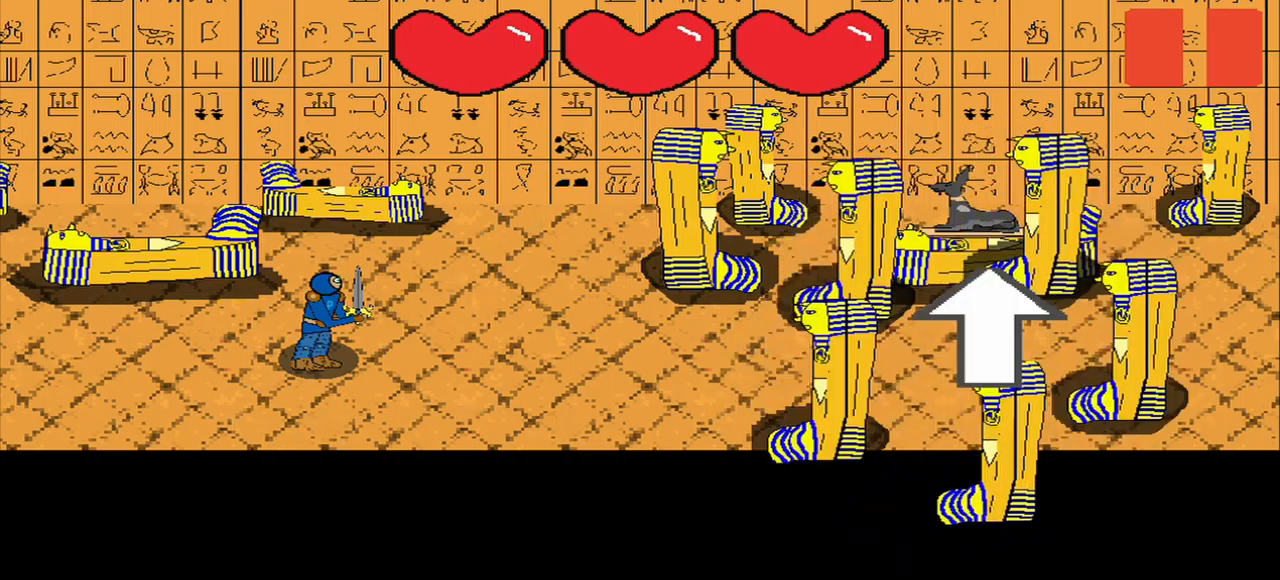
{"buttons": [], "right_stick": "up", "events": [[334, "right_stick", "up"]]}
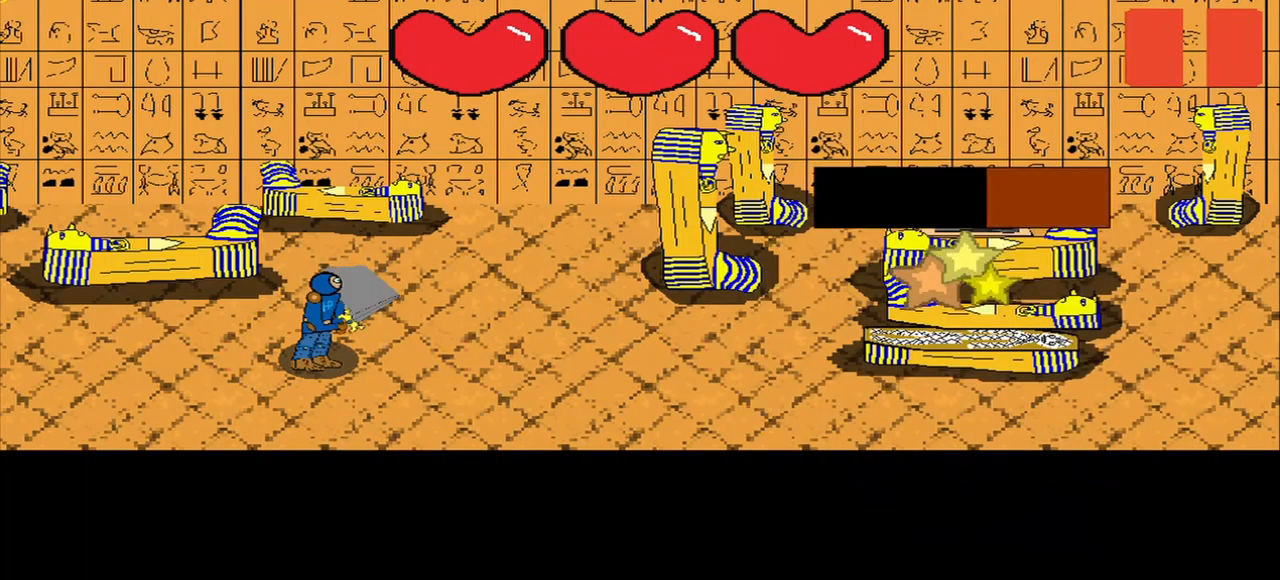
{"buttons": [], "right_stick": "center", "events": [[84, "right_stick", "down-right"], [167, "right_stick", "up-left"], [375, "right_stick", "center"]]}